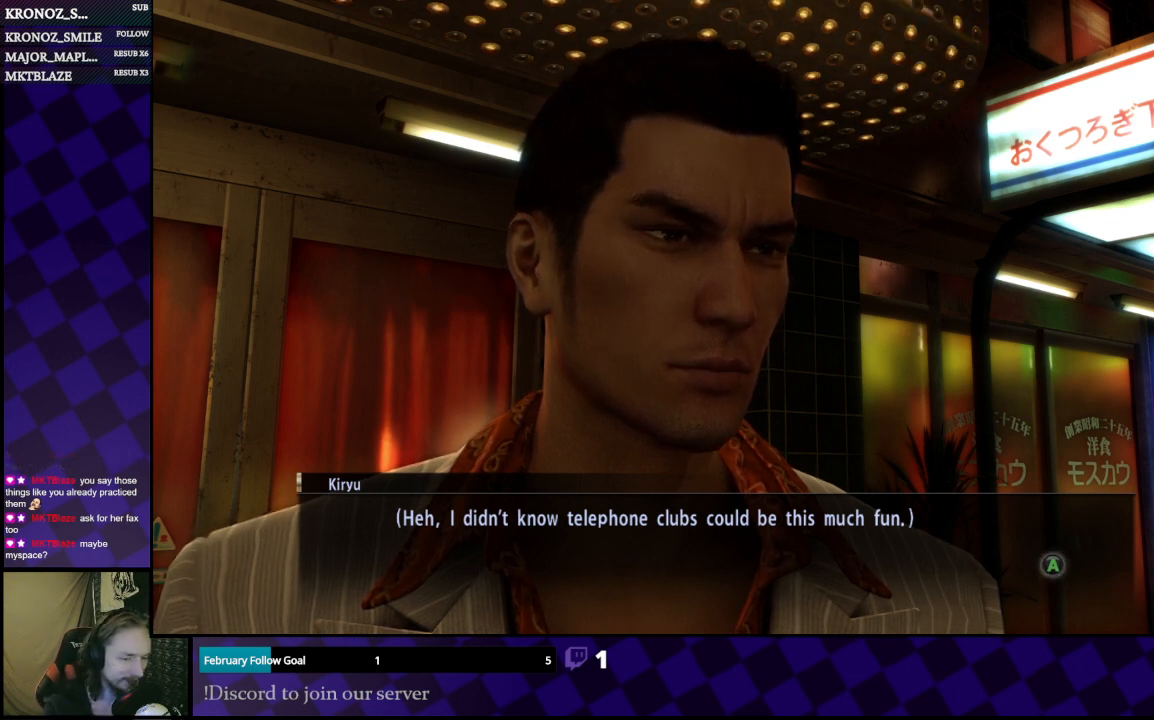
Gameplay with a controller (Xbox layout); each line is a JSON object with the inputs held at the frame after it. "events" lists button and stick changes between this image and that frame as [ms after this image, input, new state], when the widget could be followed in between.
{"buttons": [], "left_stick": "center", "right_stick": "center", "events": [[133, "A", "down"], [267, "A", "up"]]}
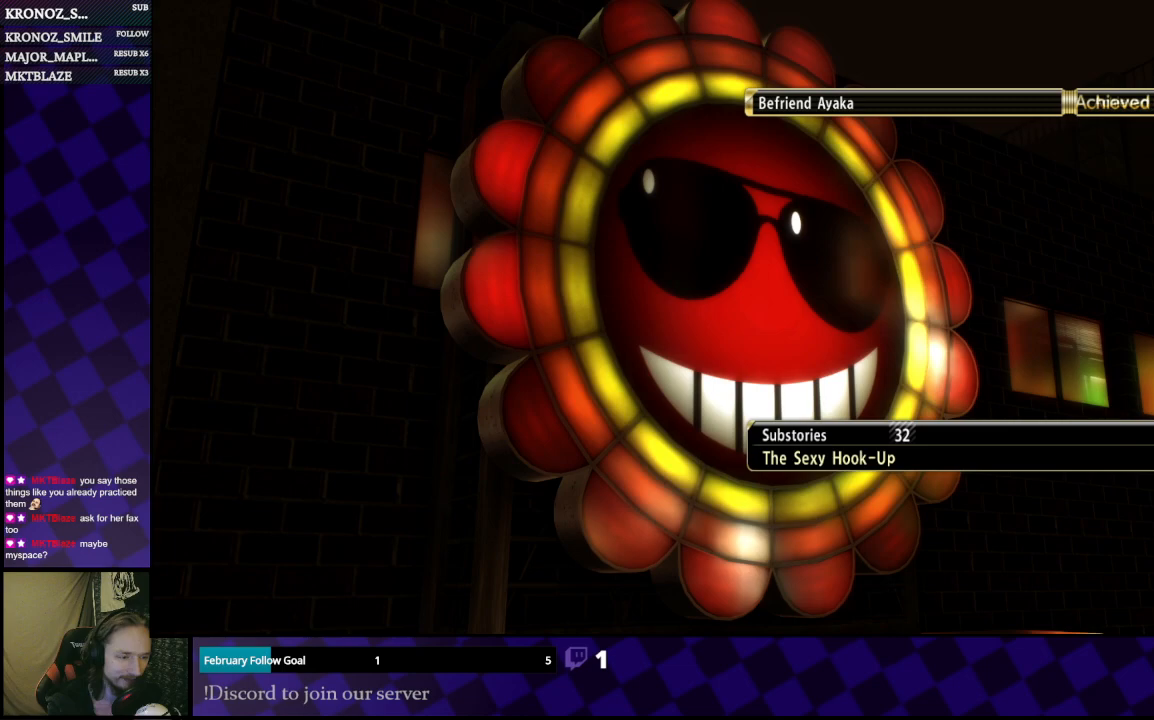
{"buttons": [], "left_stick": "center", "right_stick": "center", "events": []}
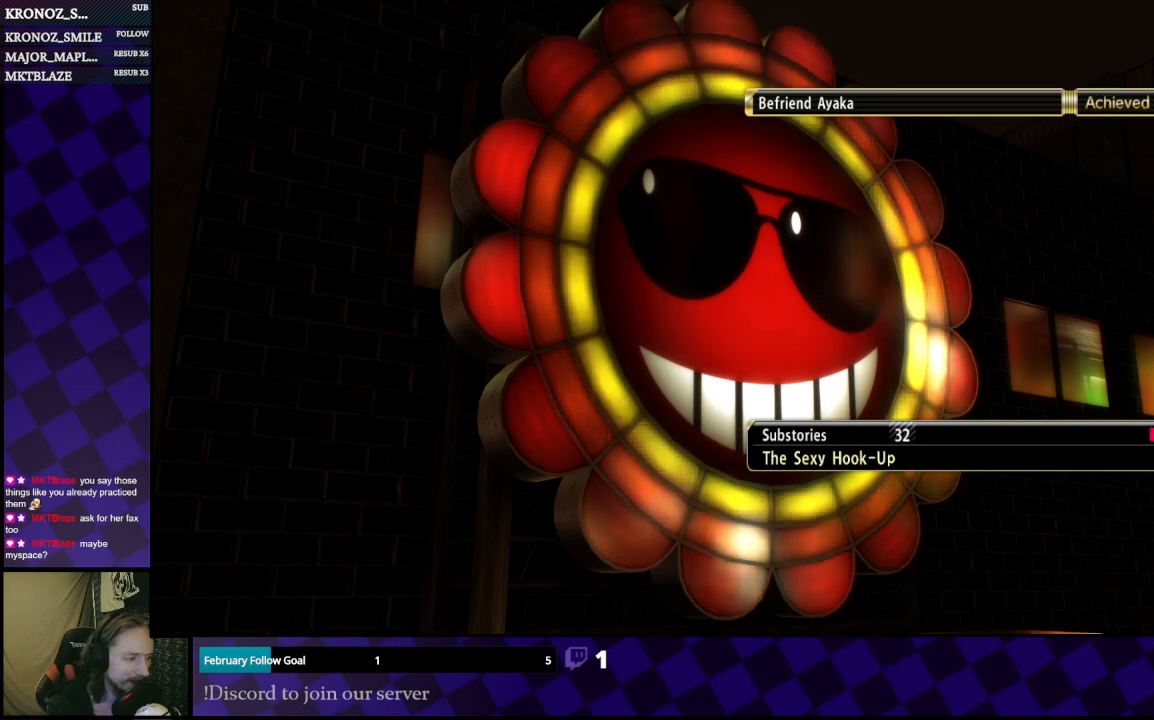
{"buttons": [], "left_stick": "center", "right_stick": "center", "events": []}
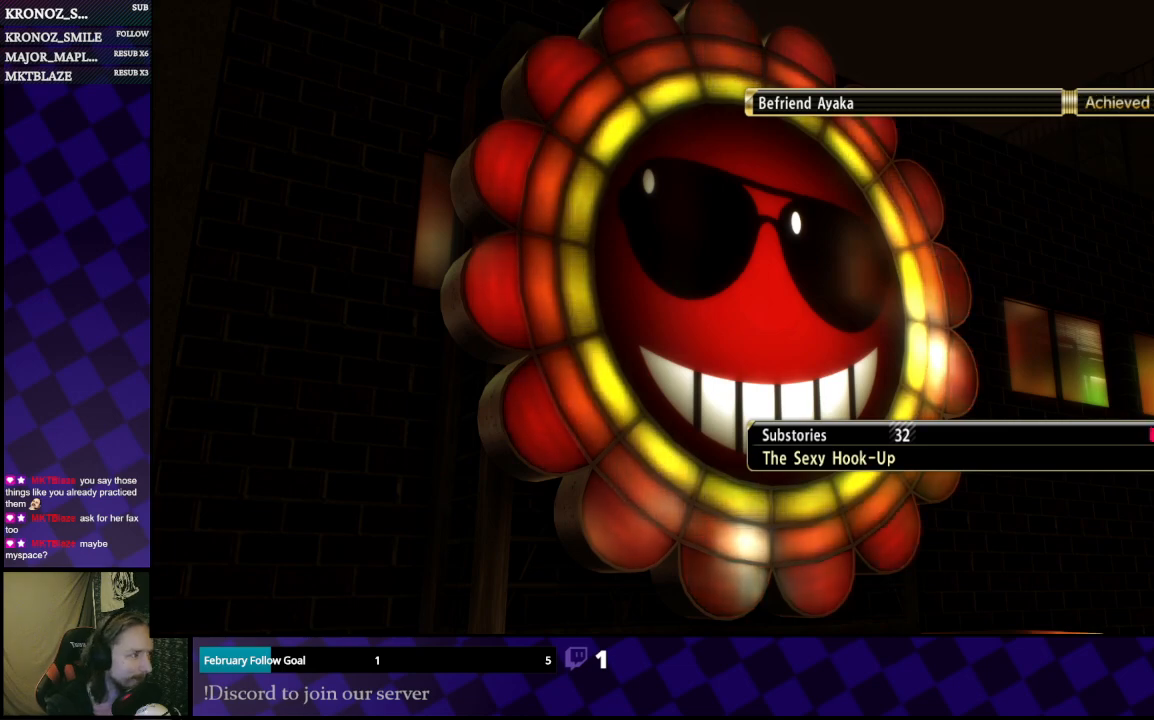
{"buttons": [], "left_stick": "center", "right_stick": "center", "events": []}
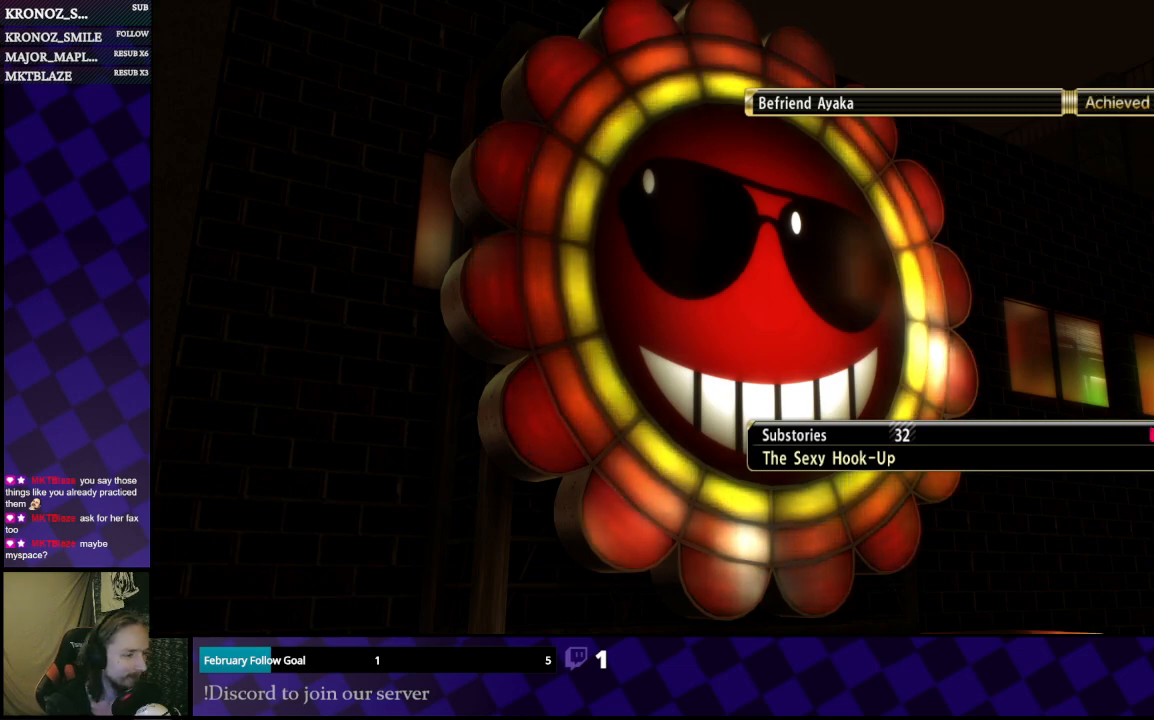
{"buttons": [], "left_stick": "center", "right_stick": "center", "events": []}
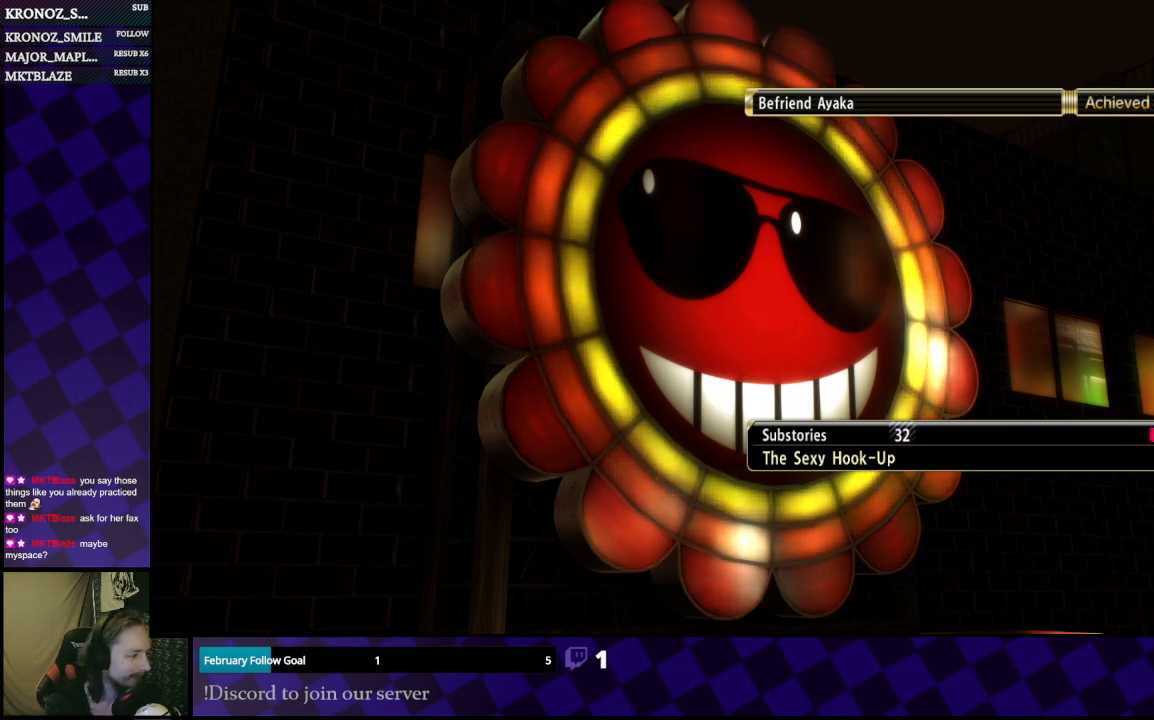
{"buttons": [], "left_stick": "center", "right_stick": "center", "events": [[67, "A", "down"], [167, "A", "up"]]}
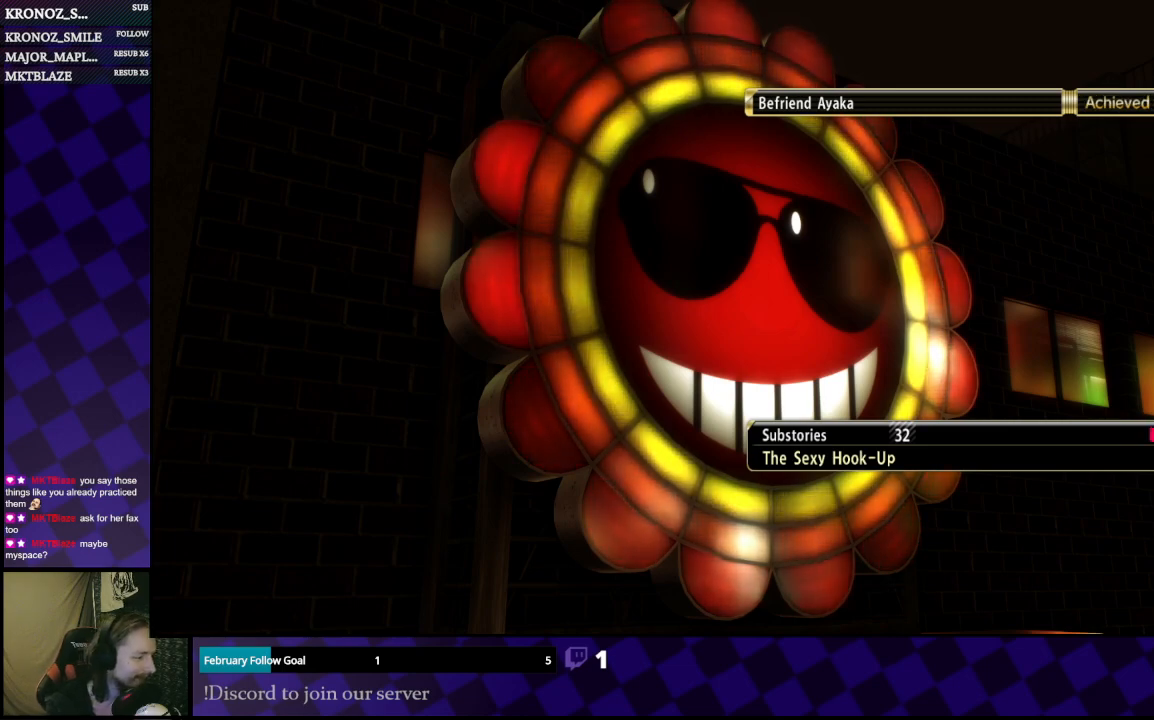
{"buttons": [], "left_stick": "center", "right_stick": "center", "events": [[267, "A", "down"], [400, "A", "up"]]}
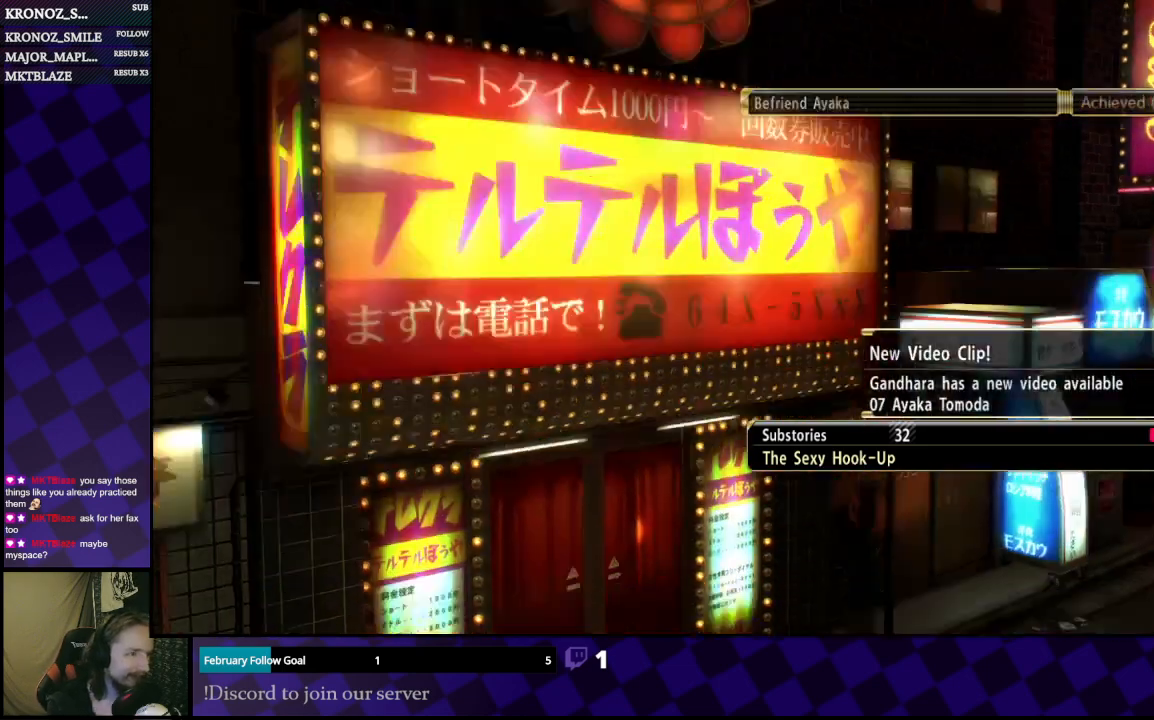
{"buttons": [], "left_stick": "center", "right_stick": "center", "events": []}
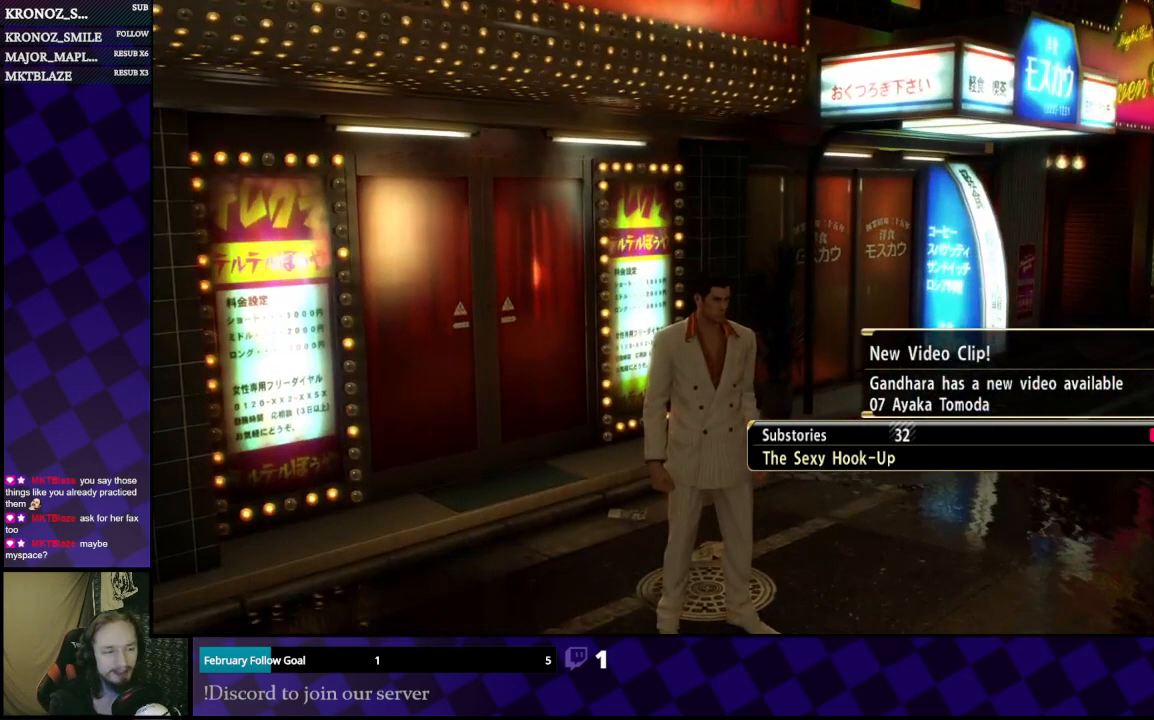
{"buttons": [], "left_stick": "center", "right_stick": "left", "events": [[500, "right_stick", "left"]]}
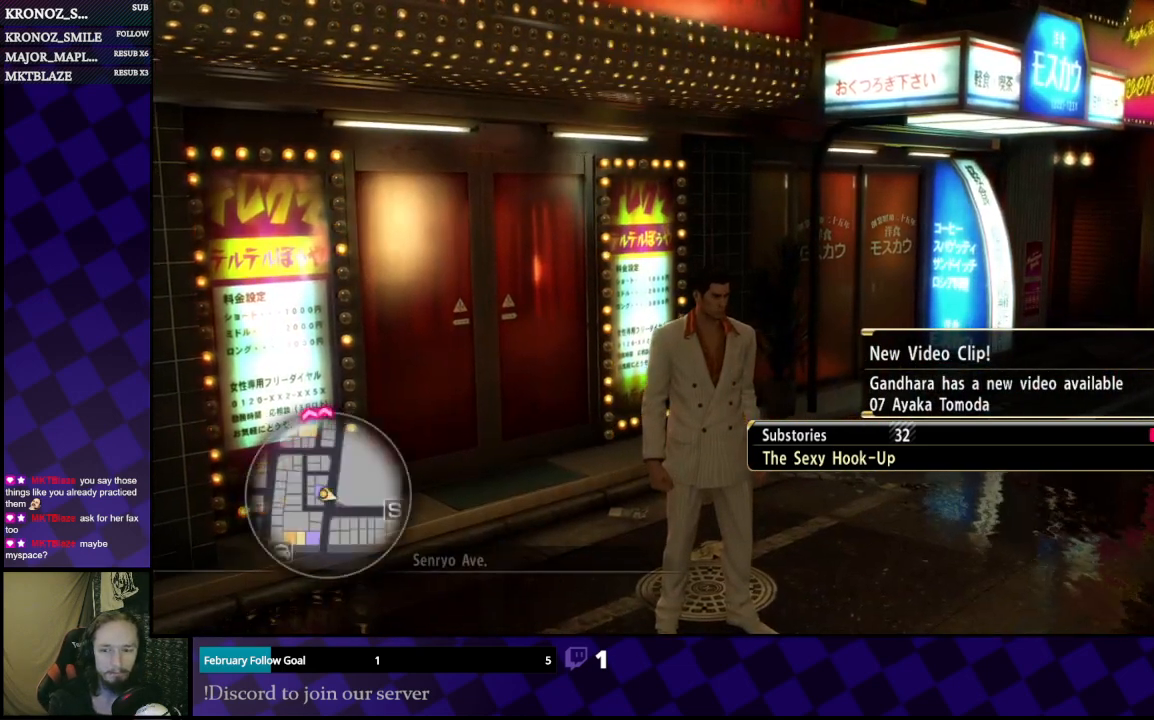
{"buttons": [], "left_stick": "up", "right_stick": "center", "events": [[33, "left_stick", "up-left"], [167, "right_stick", "center"], [267, "left_stick", "up"]]}
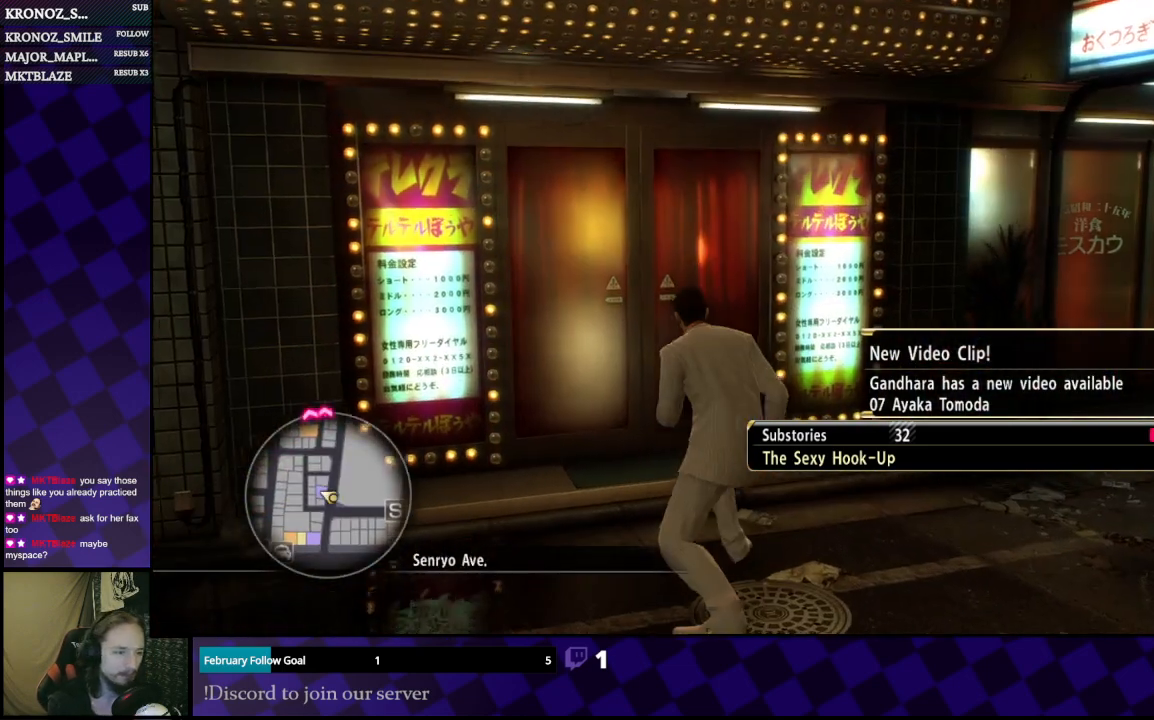
{"buttons": [], "left_stick": "up-left", "right_stick": "center", "events": [[233, "left_stick", "up-left"]]}
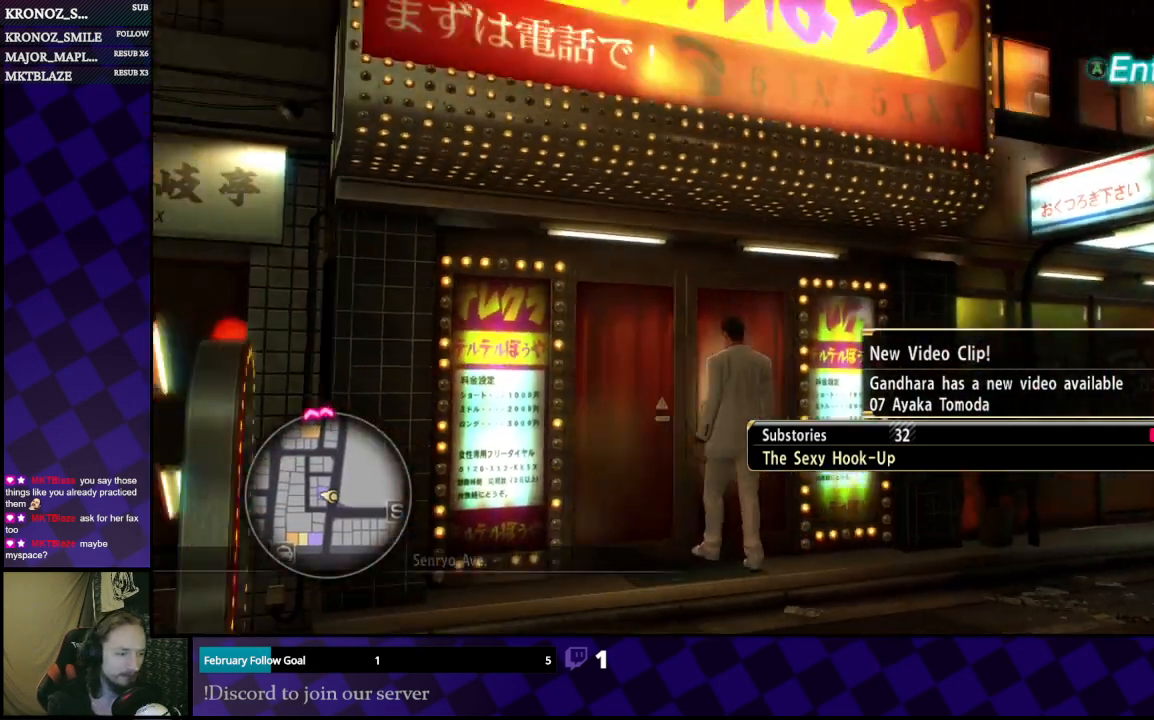
{"buttons": ["A"], "left_stick": "center", "right_stick": "center", "events": [[67, "left_stick", "up"], [333, "left_stick", "center"], [433, "A", "down"]]}
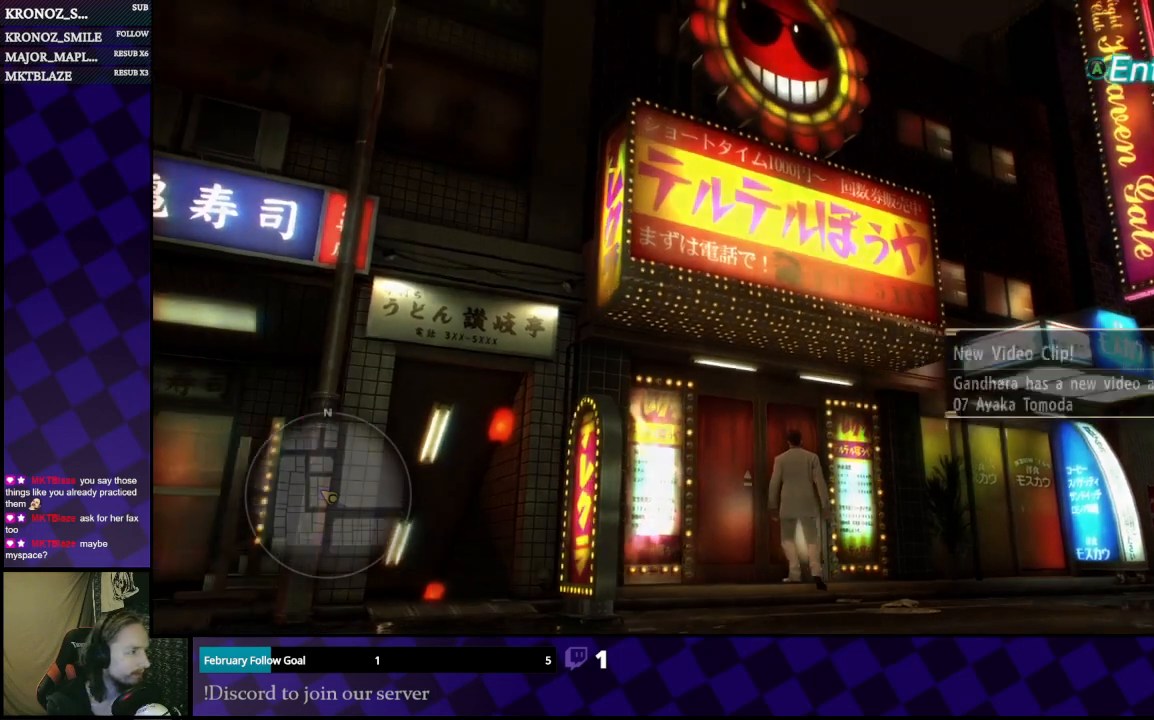
{"buttons": [], "left_stick": "center", "right_stick": "center", "events": [[100, "A", "up"]]}